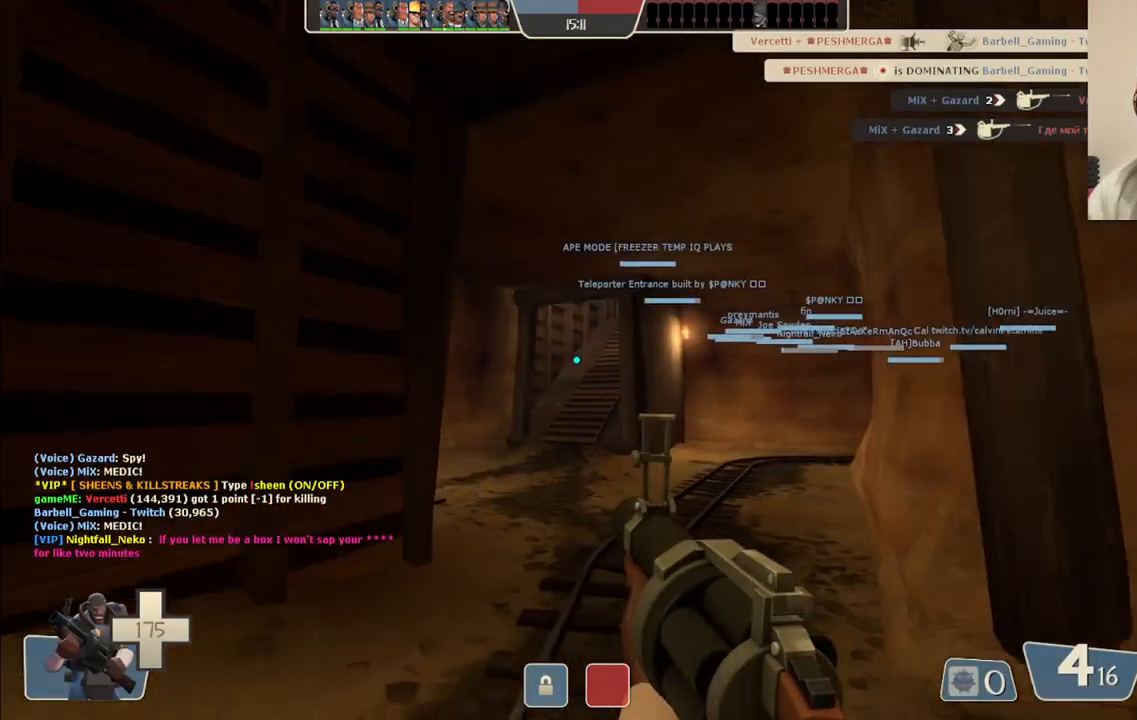
Gameplay with a controller (PlayStation layout); each line is a JSON object with the inputs held at the frame after it. "events" lists button and stick changes between this image and that frame as [ms after this image, input, new state], when the widget could be followed in between.
{"buttons": [], "left_stick": "up", "right_stick": "center", "events": [[50, "SQUARE", "down"], [150, "SQUARE", "up"], [217, "SQUARE", "down"], [267, "SQUARE", "up"], [367, "SQUARE", "down"], [450, "SQUARE", "up"]]}
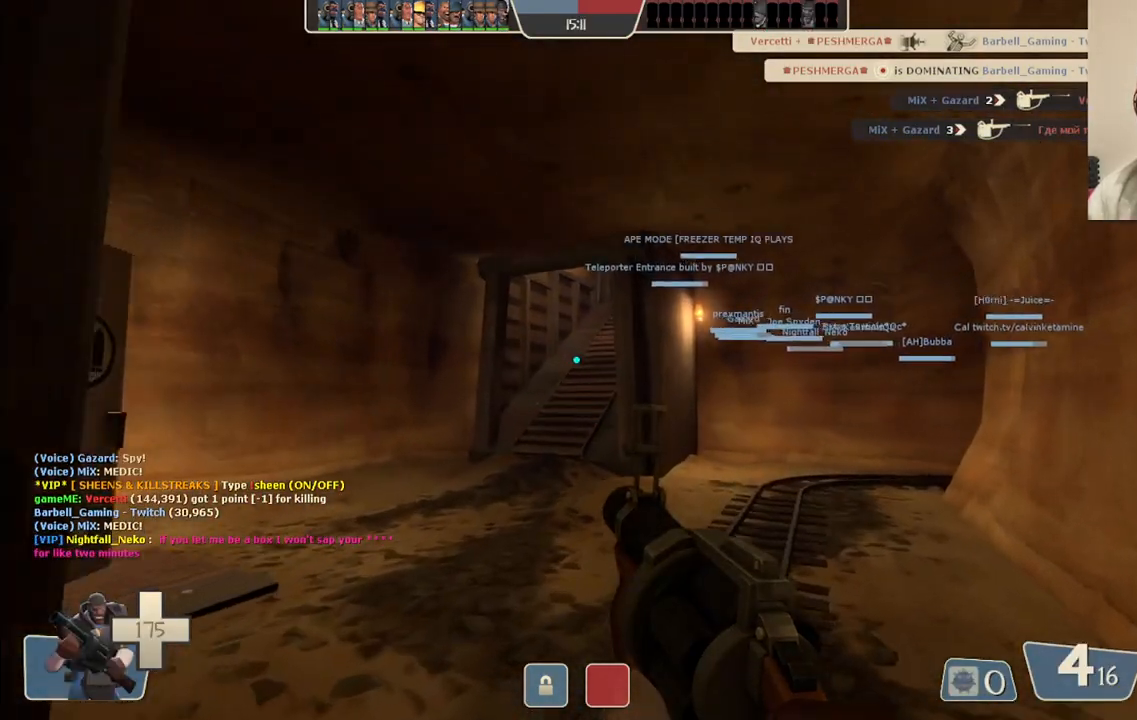
{"buttons": [], "left_stick": "up", "right_stick": "center", "events": []}
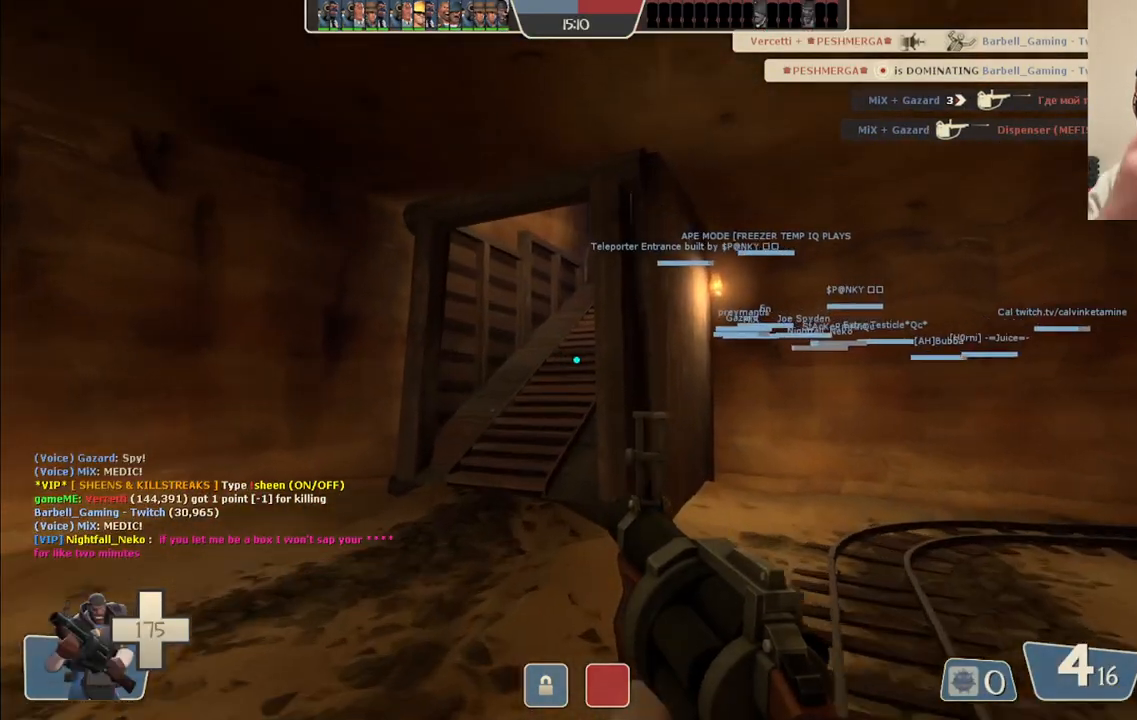
{"buttons": [], "left_stick": "up", "right_stick": "center", "events": []}
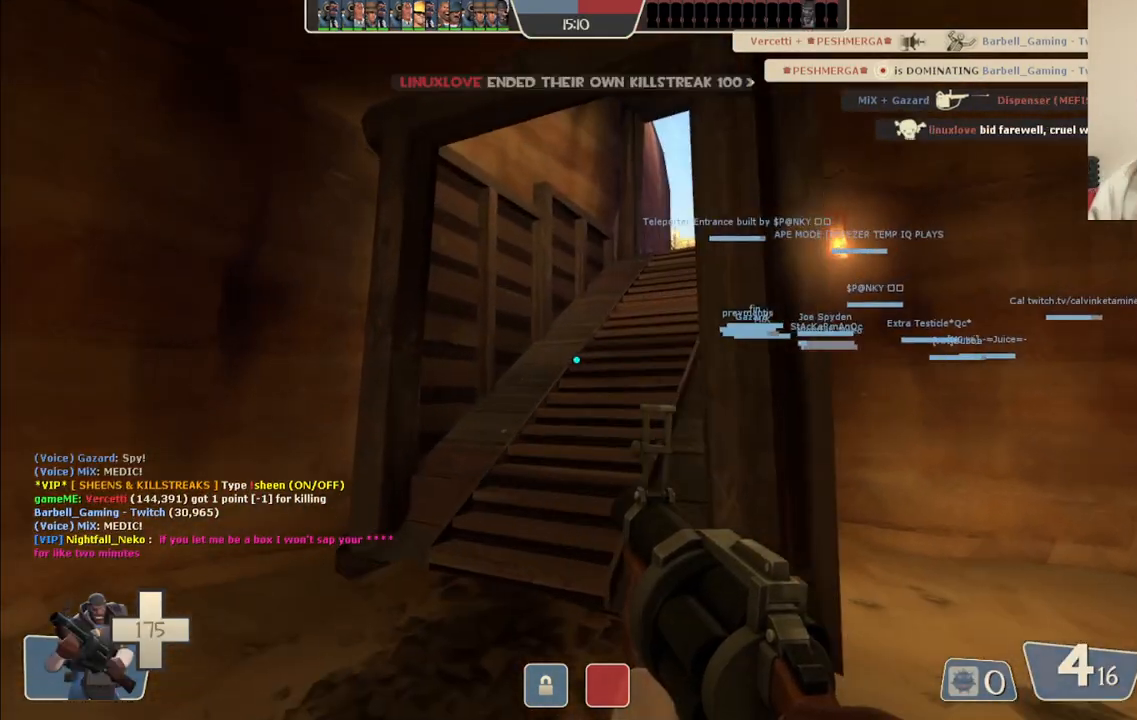
{"buttons": [], "left_stick": "up", "right_stick": "center", "events": [[383, "right_stick", "right"], [483, "right_stick", "center"]]}
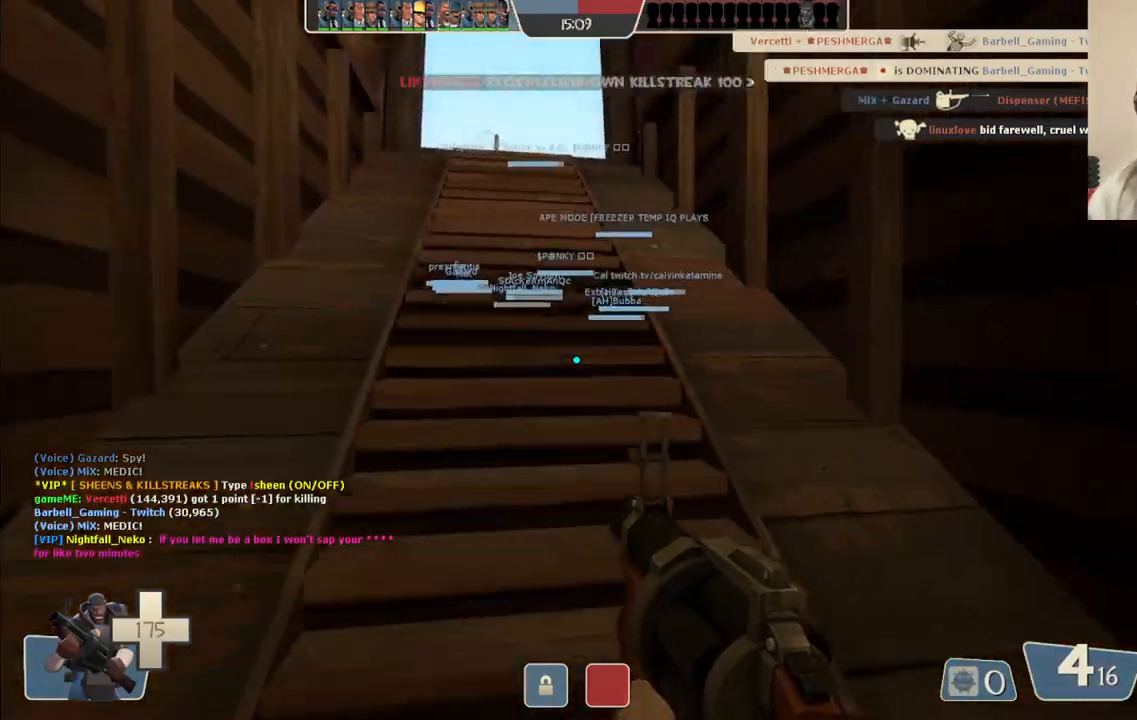
{"buttons": [], "left_stick": "up", "right_stick": "center", "events": []}
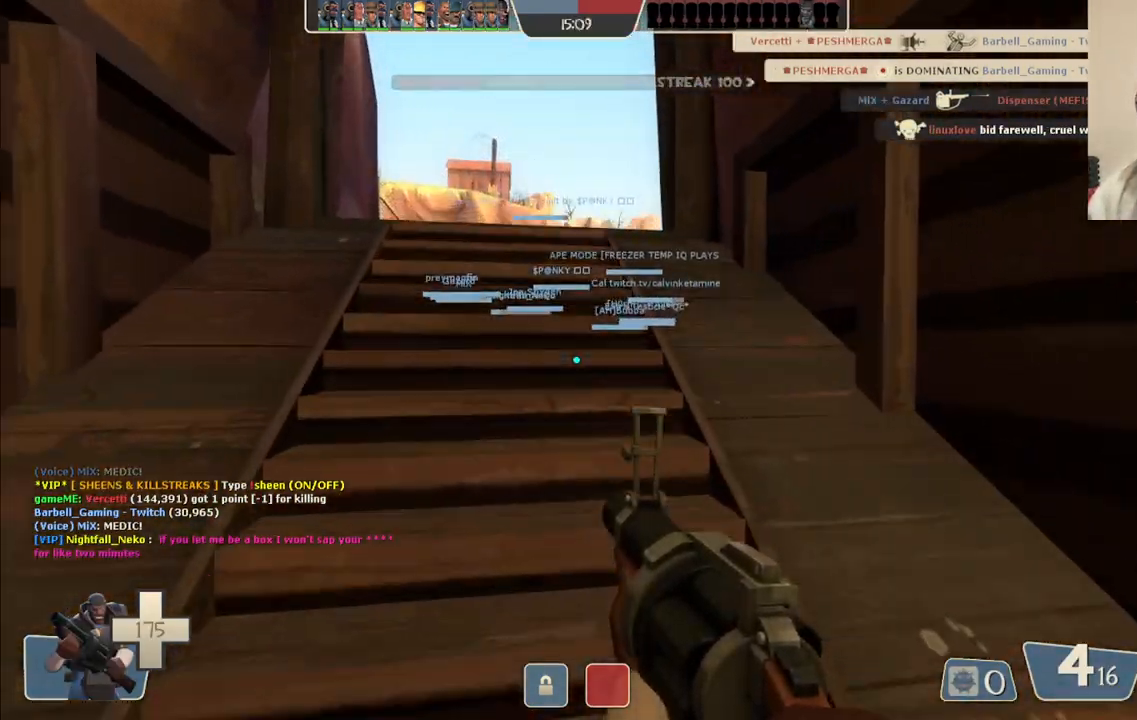
{"buttons": [], "left_stick": "up", "right_stick": "center", "events": []}
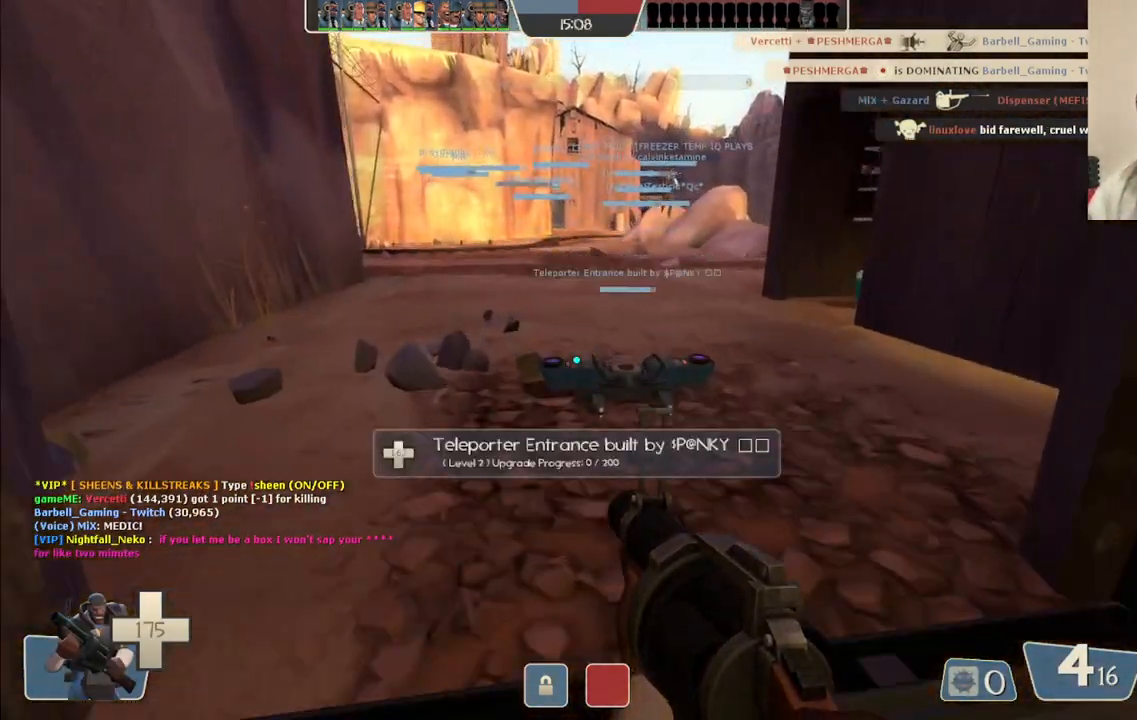
{"buttons": [], "left_stick": "up", "right_stick": "center", "events": []}
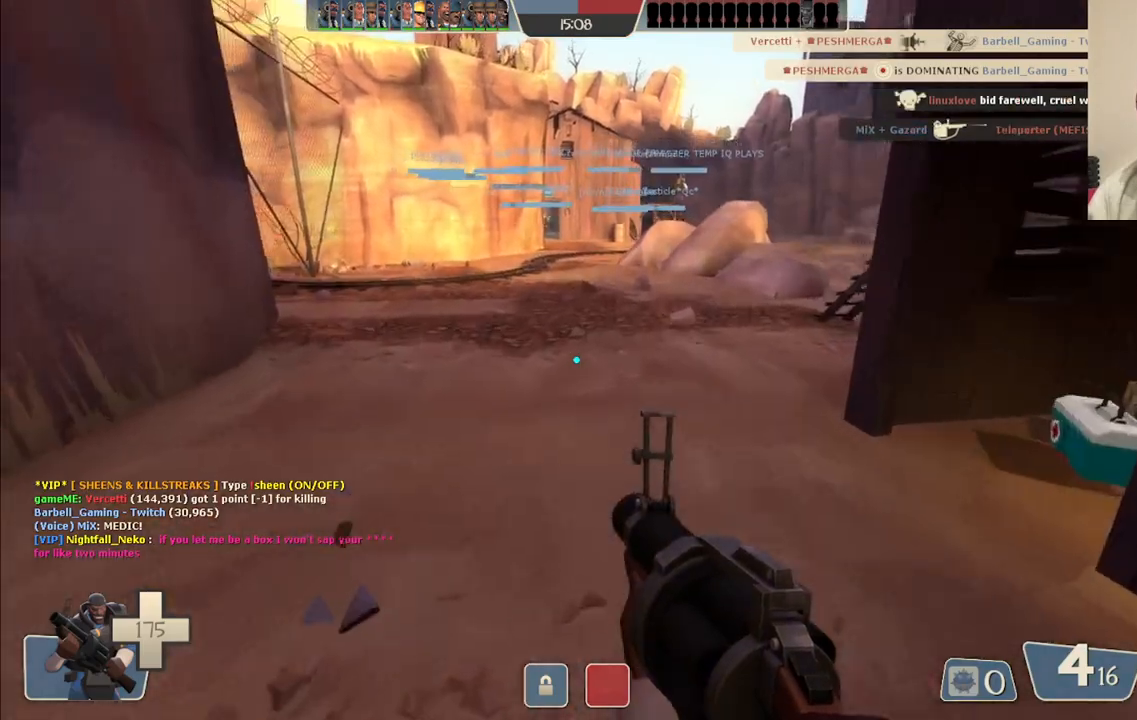
{"buttons": [], "left_stick": "up", "right_stick": "center", "events": [[50, "CROSS", "down"], [183, "CROSS", "up"]]}
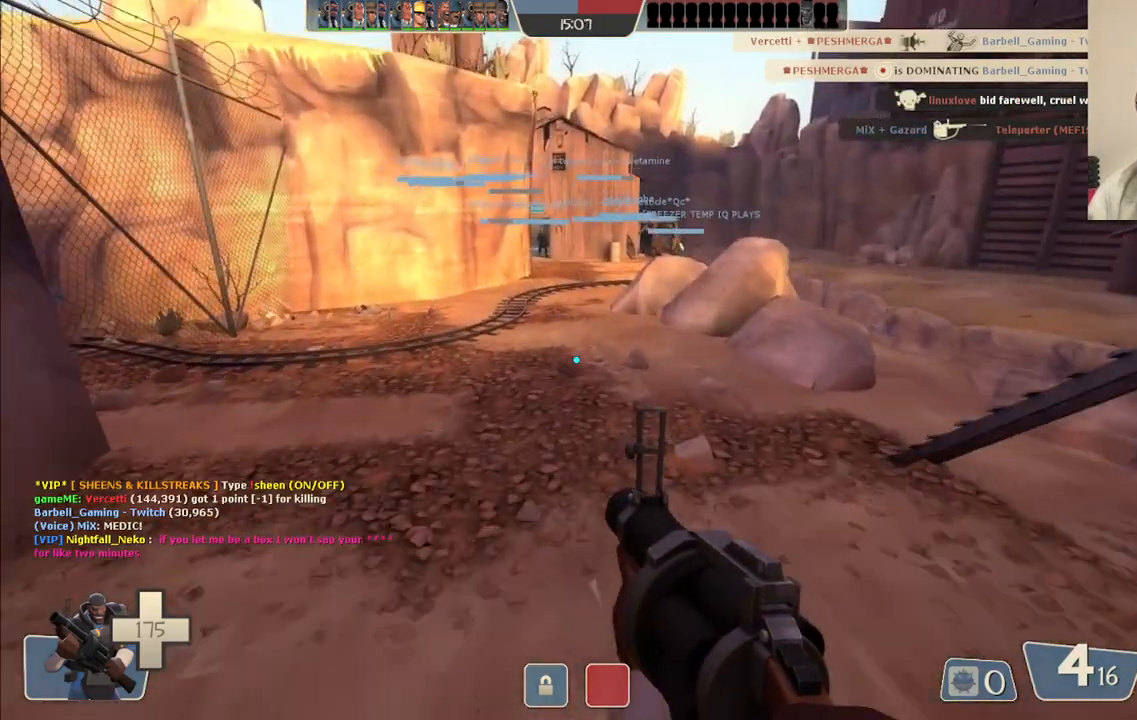
{"buttons": ["CROSS"], "left_stick": "up", "right_stick": "center", "events": [[417, "CROSS", "down"]]}
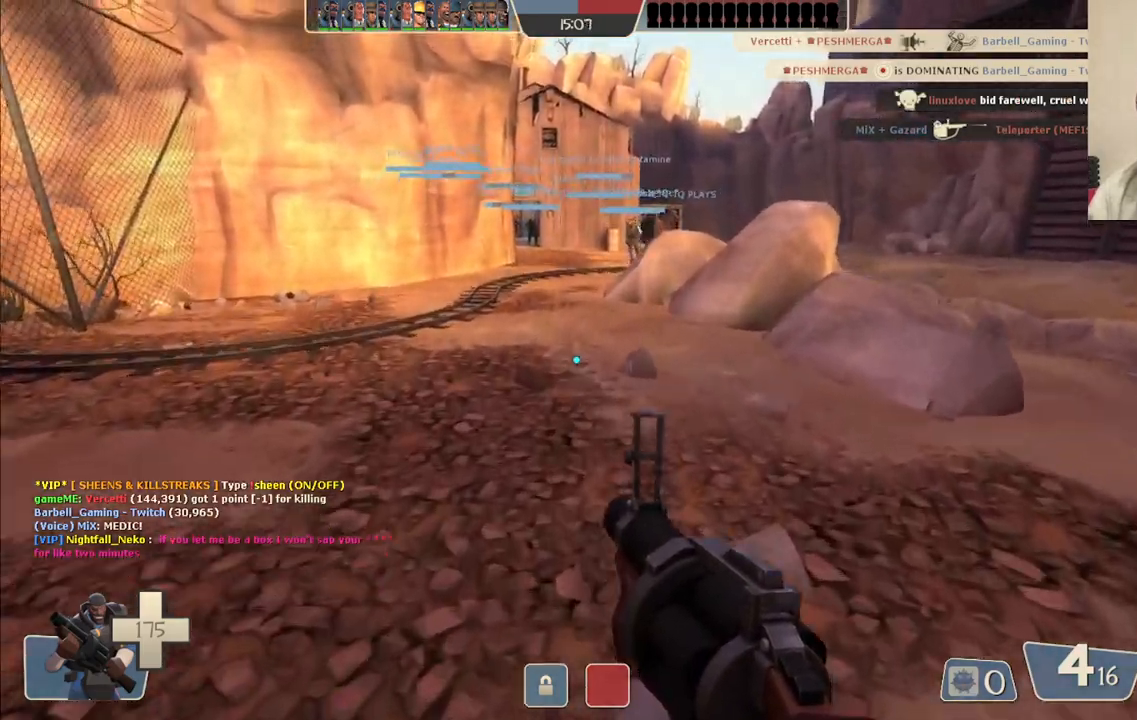
{"buttons": [], "left_stick": "up", "right_stick": "center", "events": [[50, "CROSS", "up"]]}
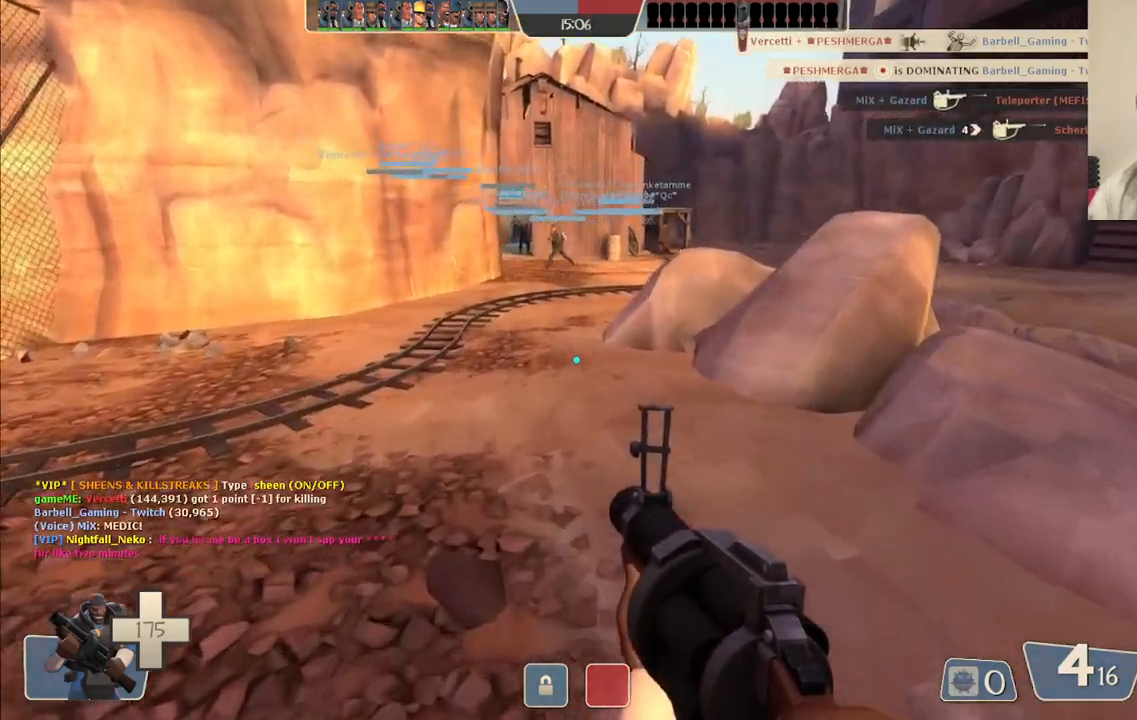
{"buttons": [], "left_stick": "up", "right_stick": "center", "events": [[233, "CROSS", "down"], [350, "CROSS", "up"]]}
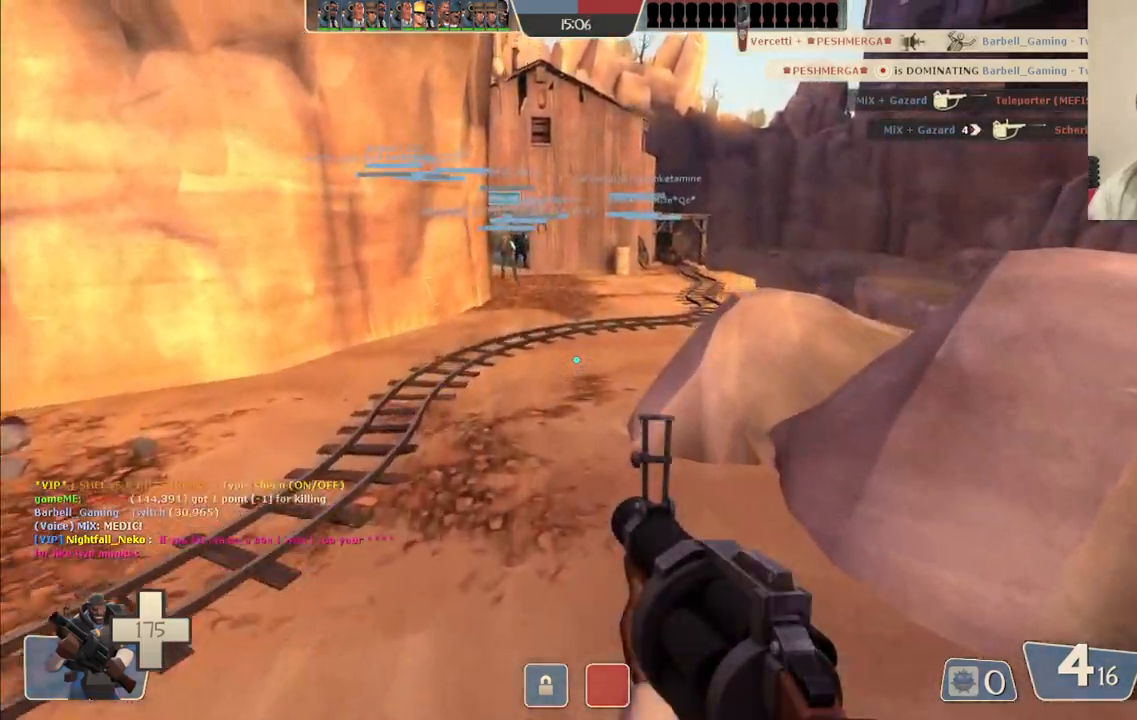
{"buttons": ["CROSS"], "left_stick": "up", "right_stick": "center", "events": [[483, "CROSS", "down"]]}
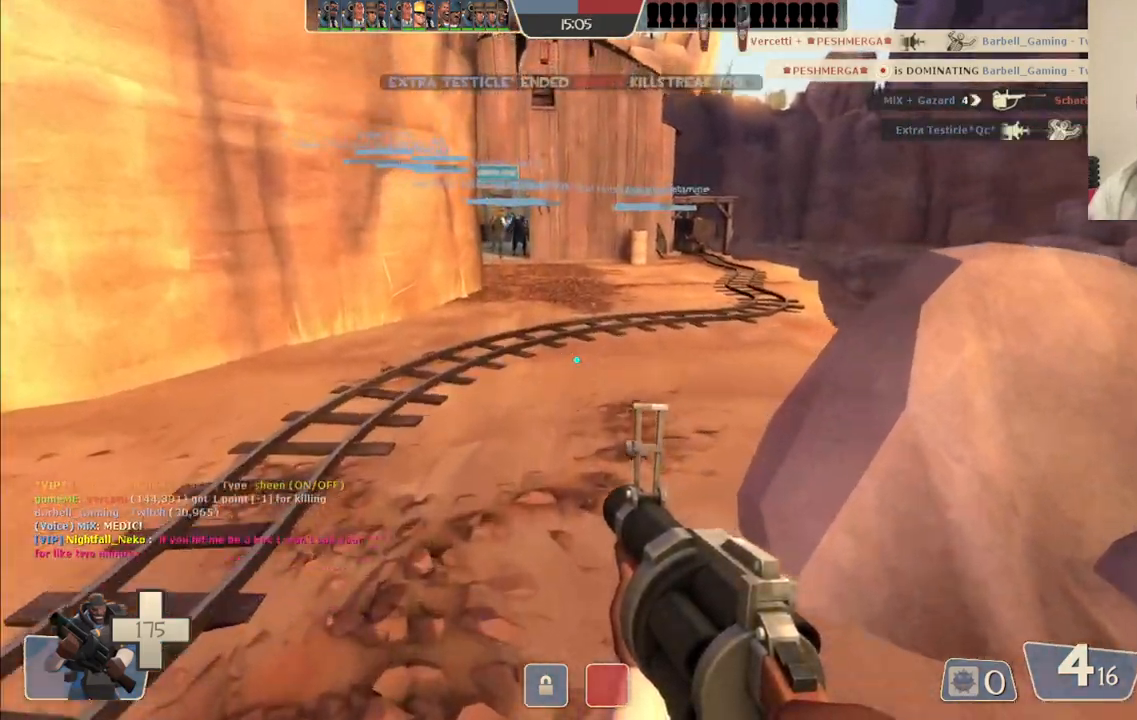
{"buttons": [], "left_stick": "up", "right_stick": "center", "events": [[100, "CROSS", "up"]]}
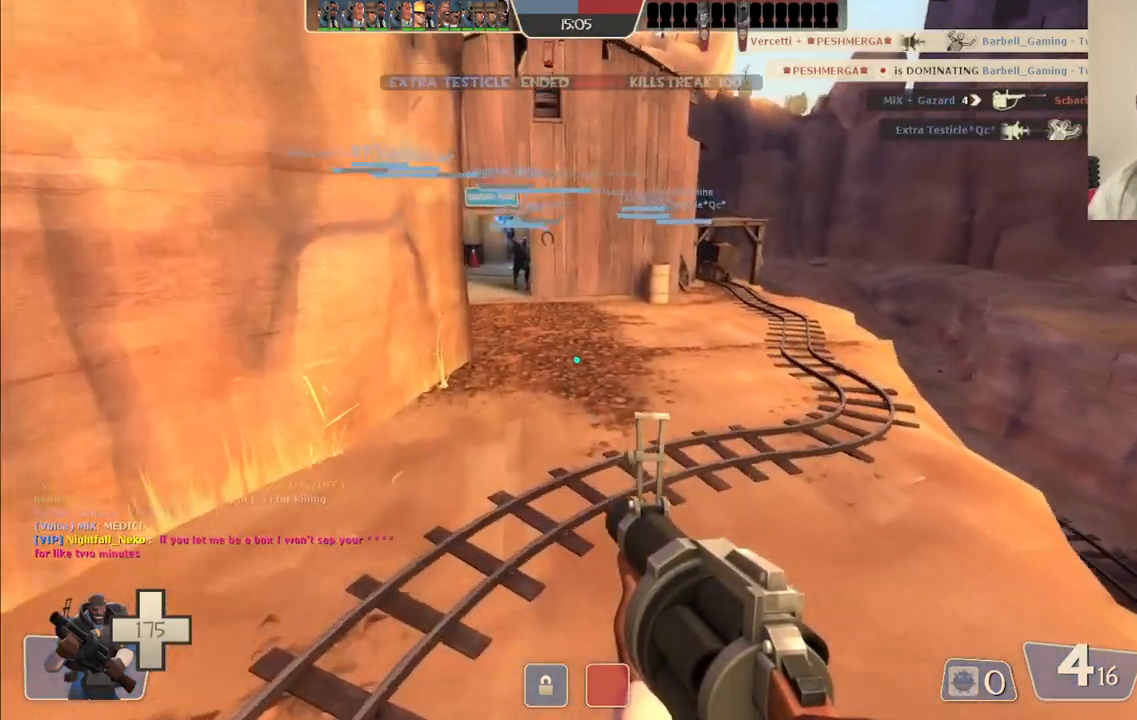
{"buttons": ["CROSS"], "left_stick": "up", "right_stick": "center", "events": [[400, "CROSS", "down"]]}
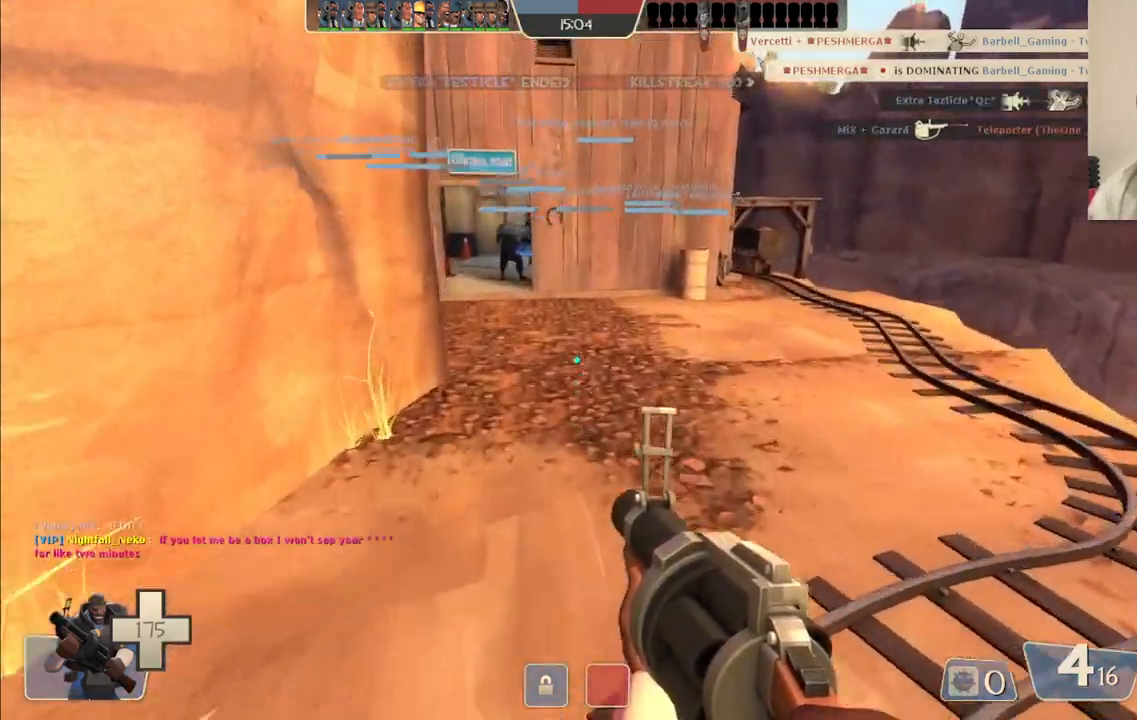
{"buttons": [], "left_stick": "up", "right_stick": "center", "events": [[33, "CROSS", "up"]]}
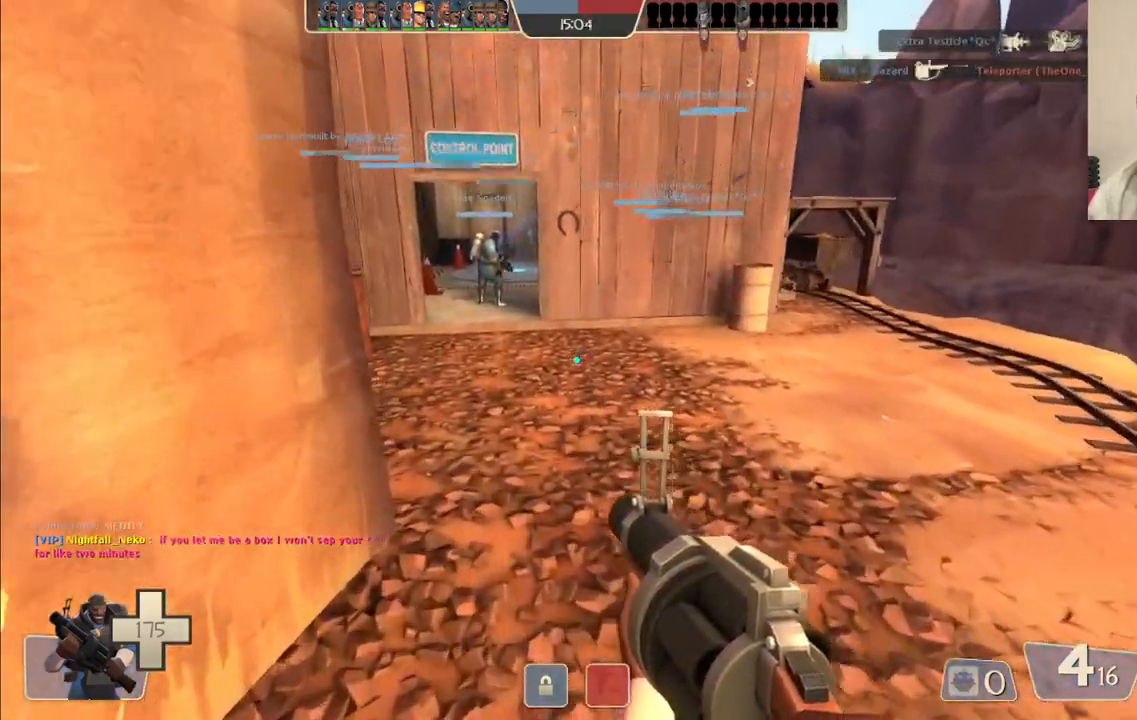
{"buttons": ["CROSS"], "left_stick": "up", "right_stick": "center", "events": [[467, "CROSS", "down"]]}
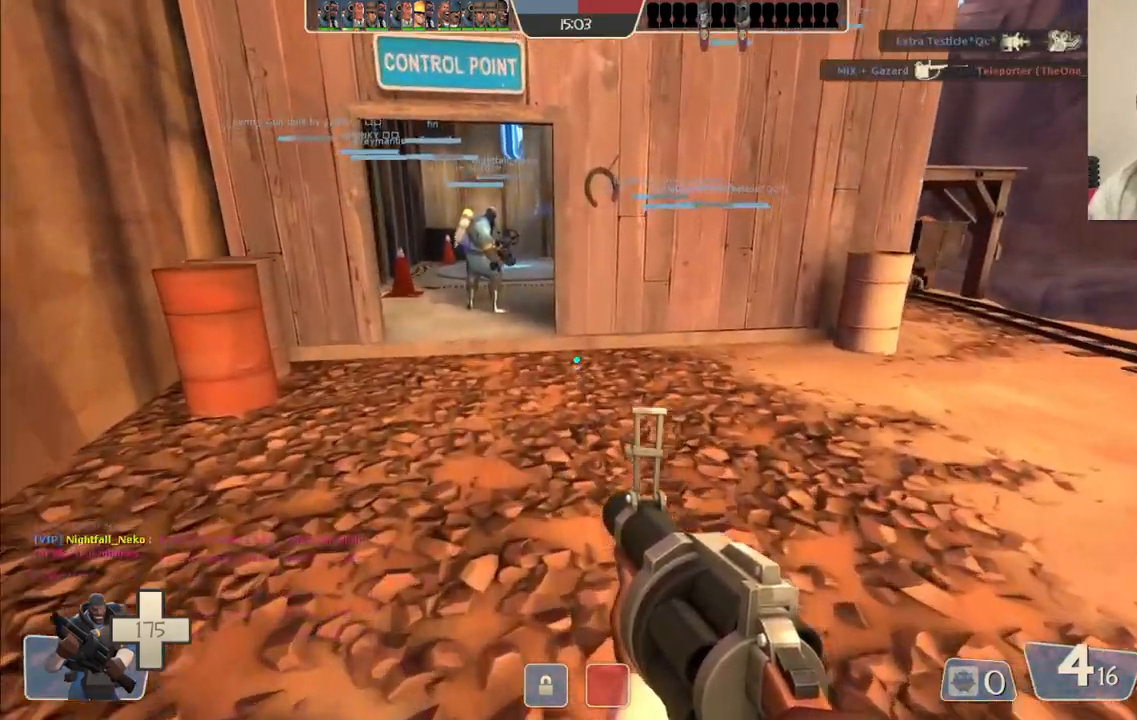
{"buttons": [], "left_stick": "up", "right_stick": "center", "events": [[100, "CROSS", "up"]]}
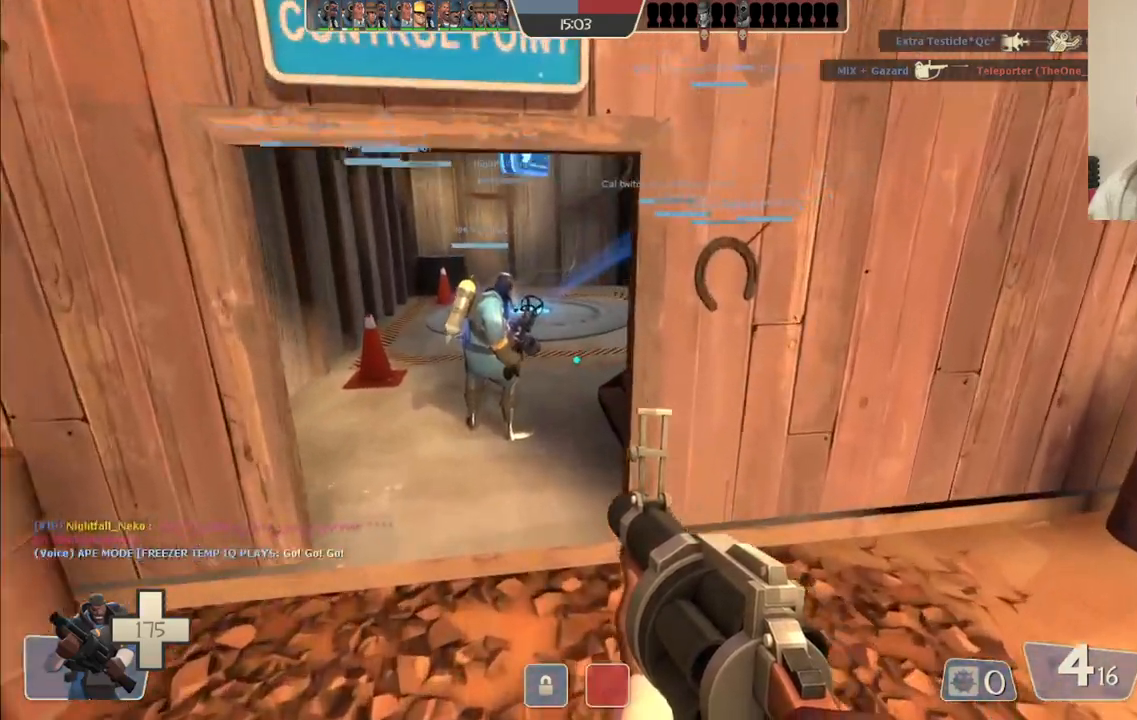
{"buttons": [], "left_stick": "up", "right_stick": "center", "events": []}
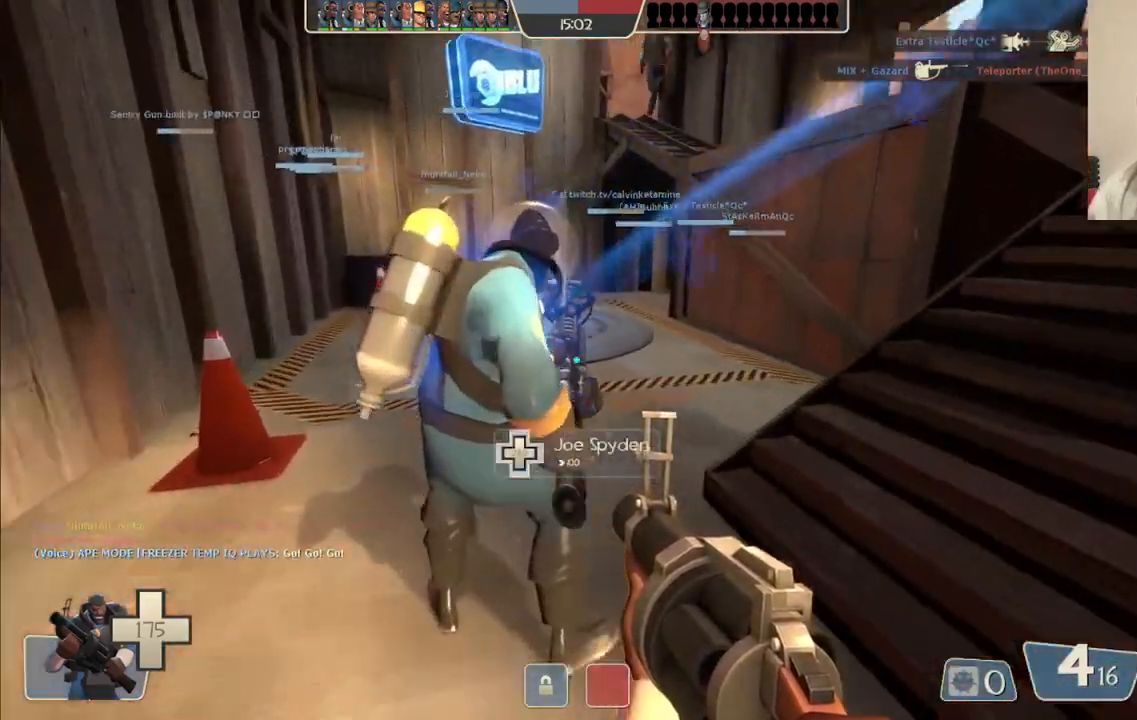
{"buttons": [], "left_stick": "up", "right_stick": "center", "events": [[17, "right_stick", "right"], [133, "right_stick", "center"]]}
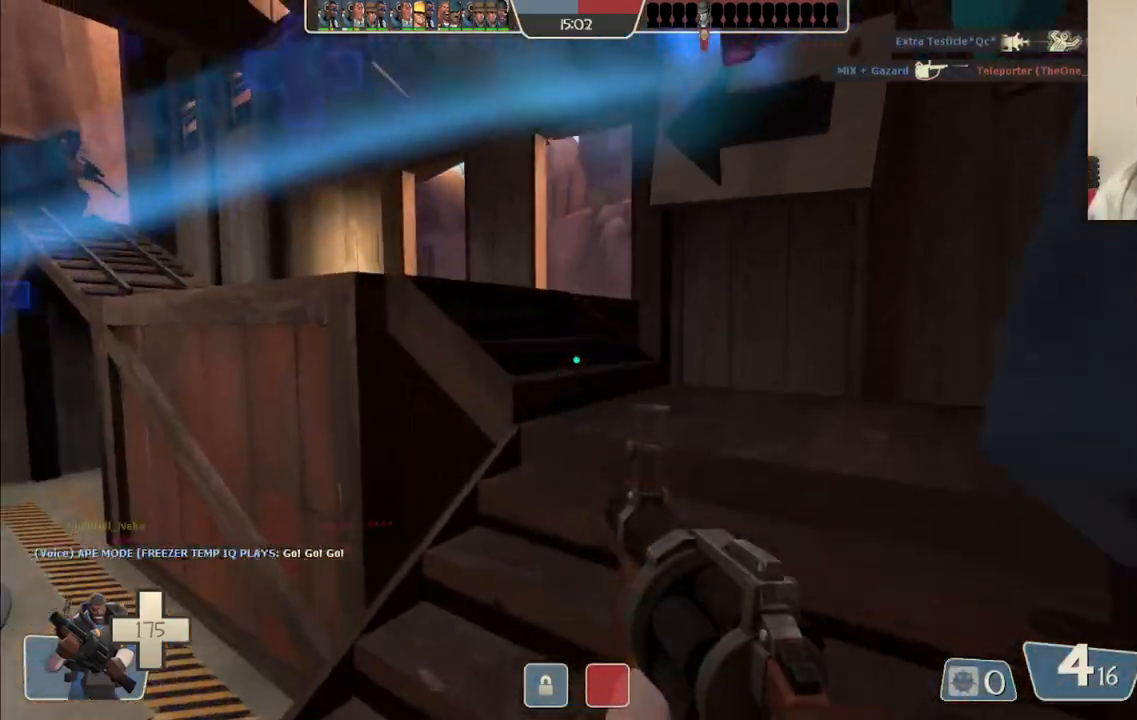
{"buttons": [], "left_stick": "up", "right_stick": "center", "events": [[183, "right_stick", "left"], [333, "right_stick", "center"]]}
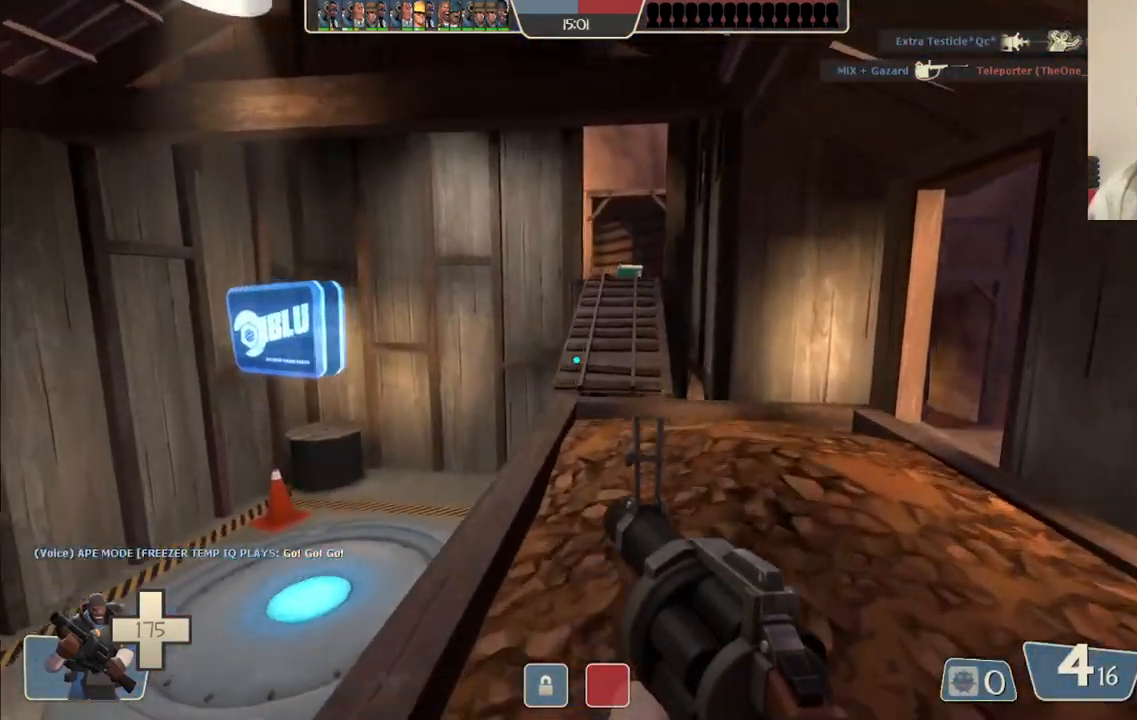
{"buttons": [], "left_stick": "up", "right_stick": "center", "events": []}
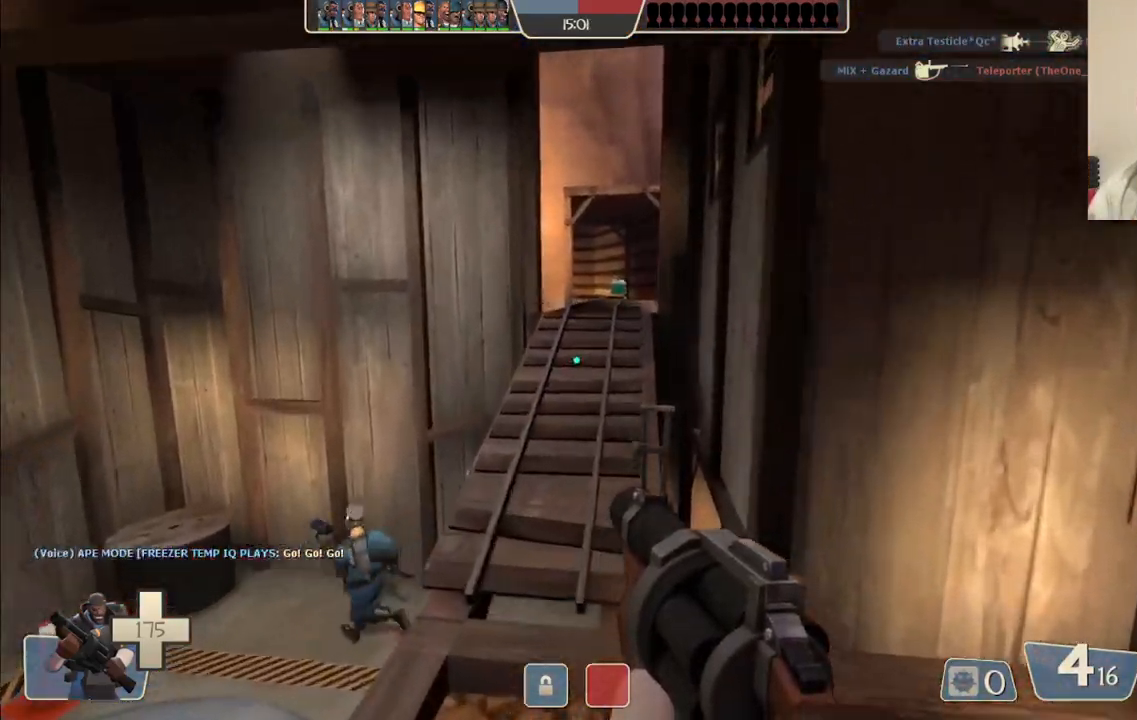
{"buttons": [], "left_stick": "up", "right_stick": "center", "events": []}
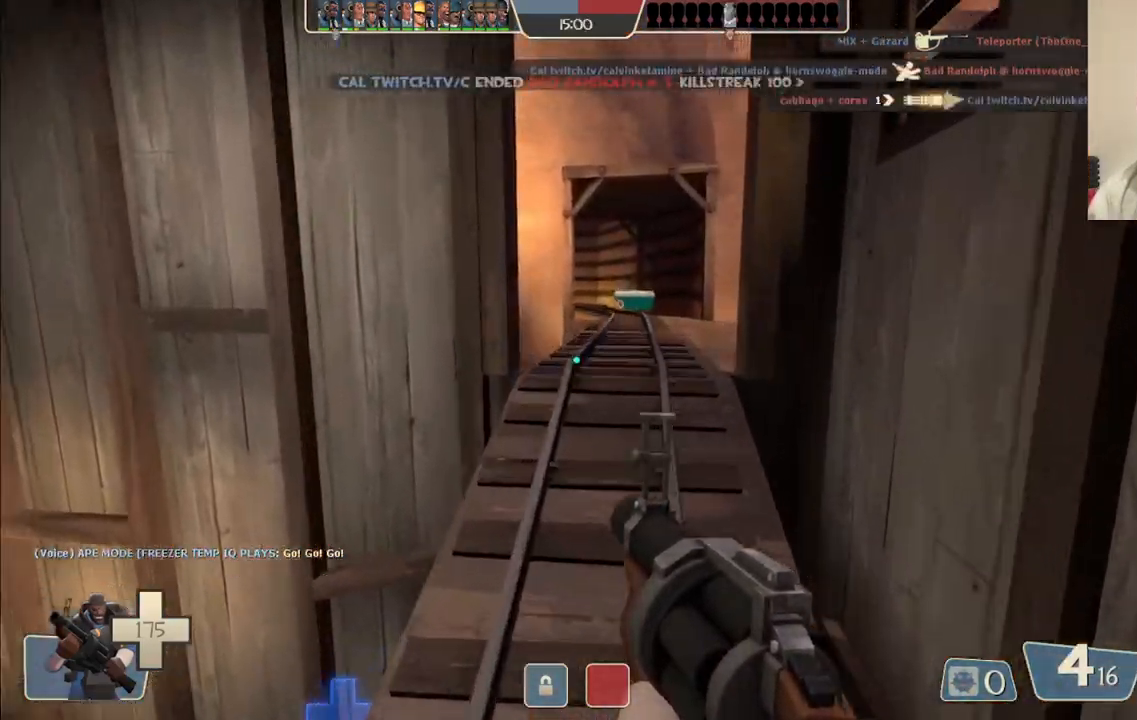
{"buttons": [], "left_stick": "up", "right_stick": "center", "events": []}
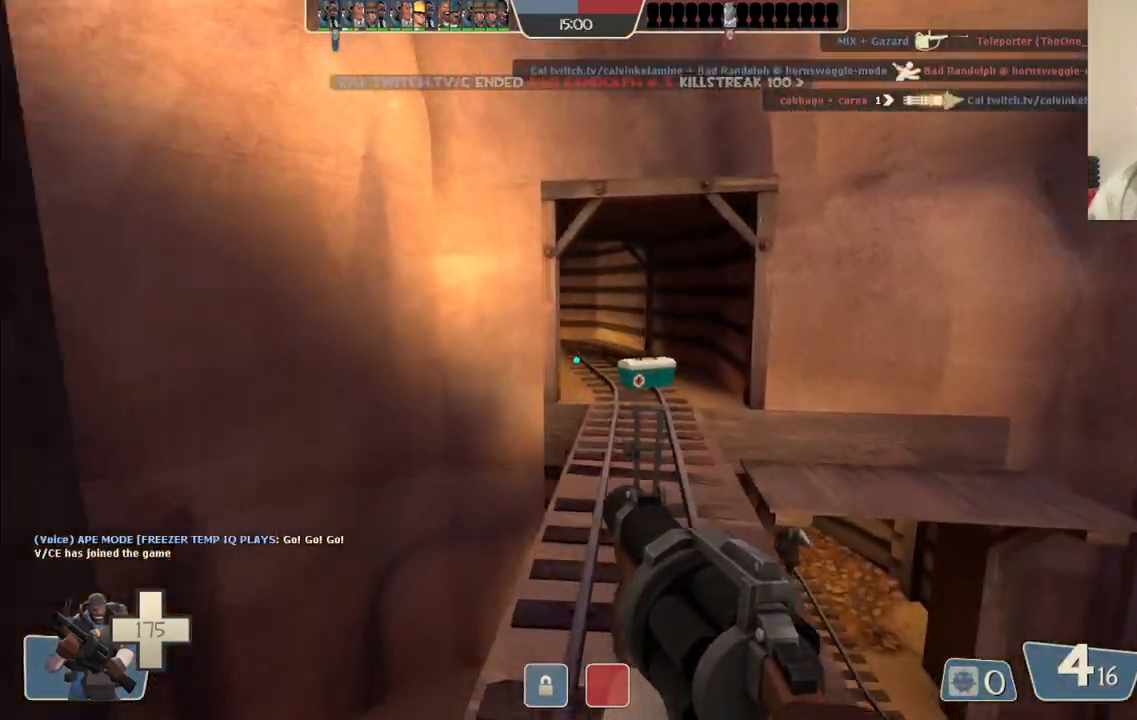
{"buttons": [], "left_stick": "up", "right_stick": "center", "events": [[383, "SQUARE", "down"], [467, "SQUARE", "up"]]}
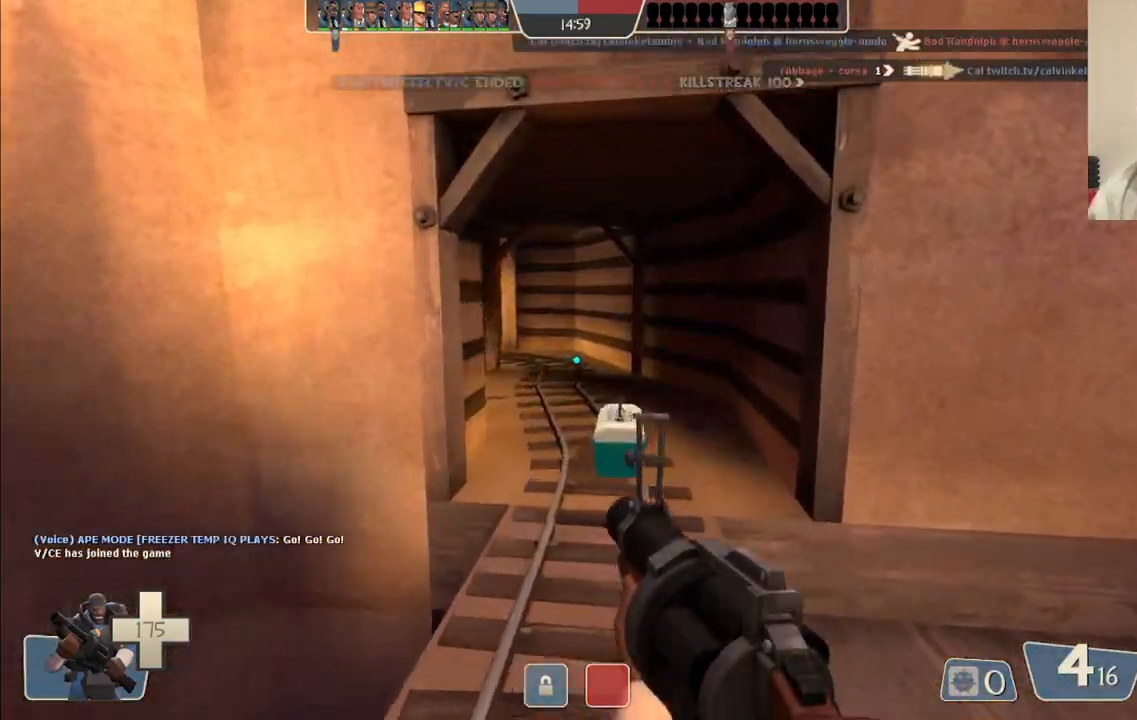
{"buttons": [], "left_stick": "up", "right_stick": "center", "events": [[67, "SQUARE", "down"], [133, "SQUARE", "up"]]}
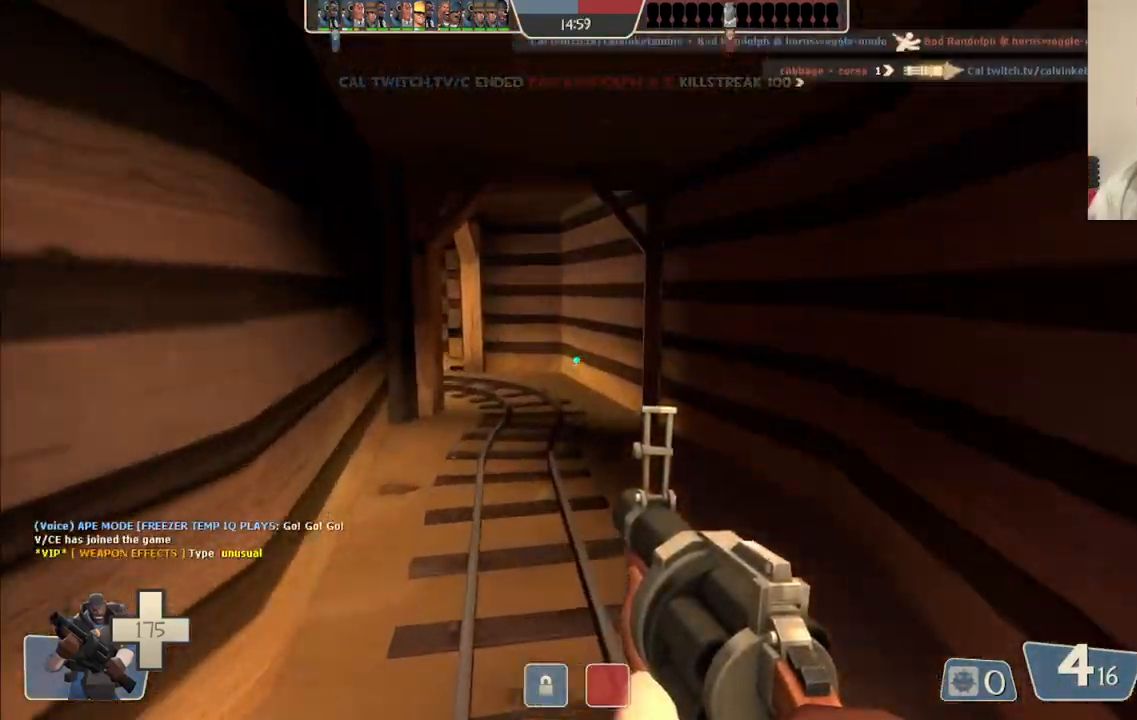
{"buttons": ["SQUARE"], "left_stick": "up", "right_stick": "center", "events": [[167, "right_stick", "left"], [250, "right_stick", "center"], [400, "SQUARE", "down"], [433, "SQUARE", "up"], [500, "SQUARE", "down"]]}
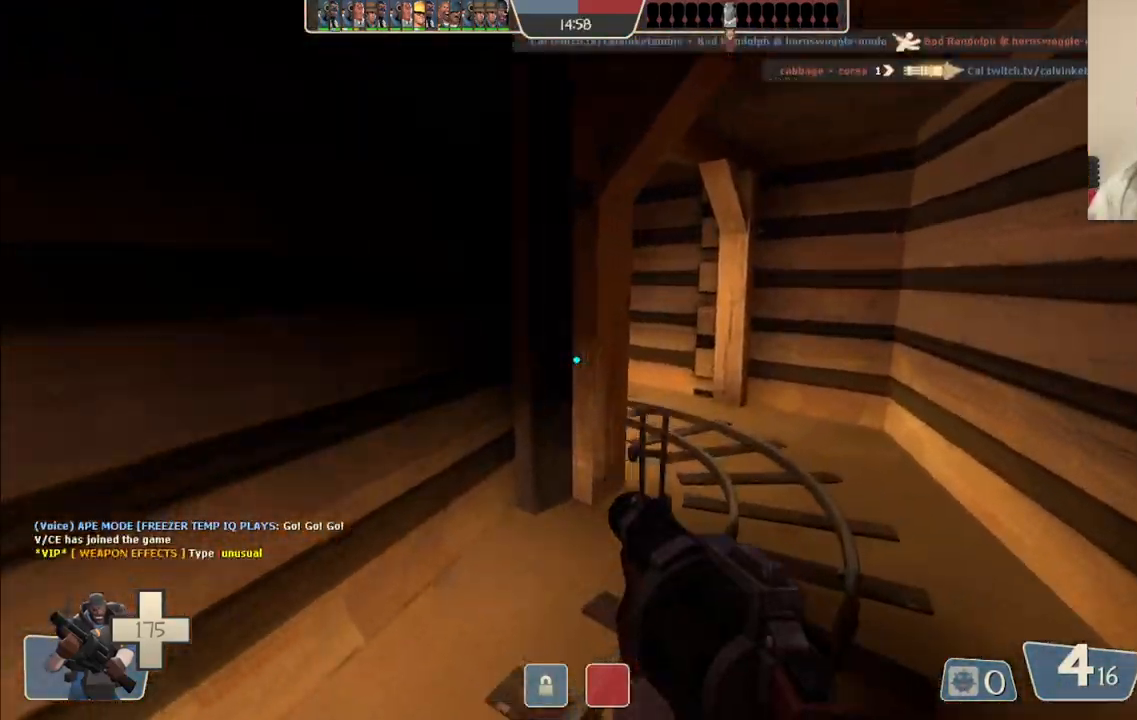
{"buttons": [], "left_stick": "up", "right_stick": "left", "events": [[83, "SQUARE", "up"], [450, "right_stick", "left"]]}
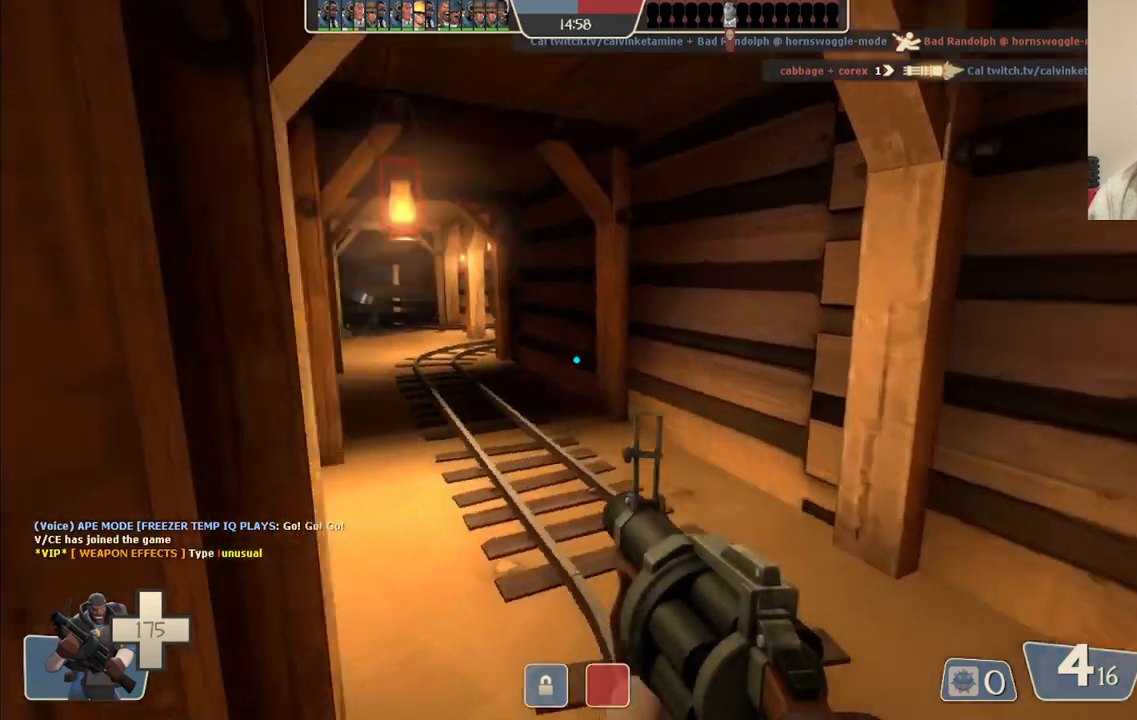
{"buttons": [], "left_stick": "up", "right_stick": "center", "events": [[33, "right_stick", "center"], [167, "SQUARE", "down"], [217, "SQUARE", "up"], [300, "SQUARE", "down"], [400, "SQUARE", "up"]]}
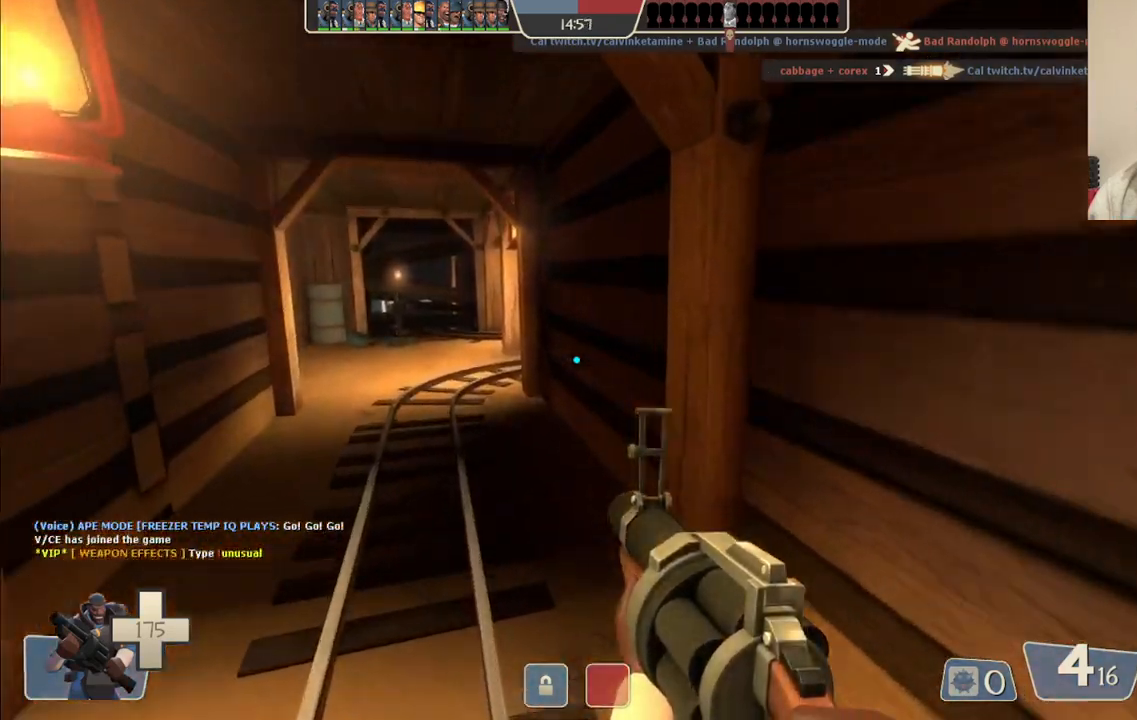
{"buttons": [], "left_stick": "up-left", "right_stick": "center", "events": [[367, "left_stick", "up-left"]]}